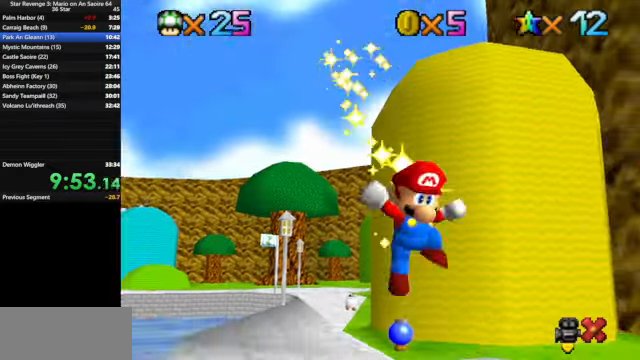
Gameplay with a controller (Nintendo layout); each line is a JSON object with the inputs held at the frame after it. "events" lists button and stick changes between this image and that frame as [ms after this image, input, new state], when the widget could be followed in between. Not read: L3 R3.
{"buttons": [], "left_stick": "center", "events": []}
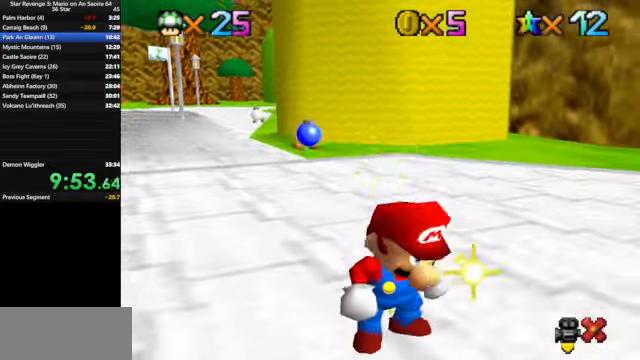
{"buttons": [], "left_stick": "center", "events": [[133, "A", "down"], [233, "A", "up"], [333, "A", "down"], [433, "A", "up"]]}
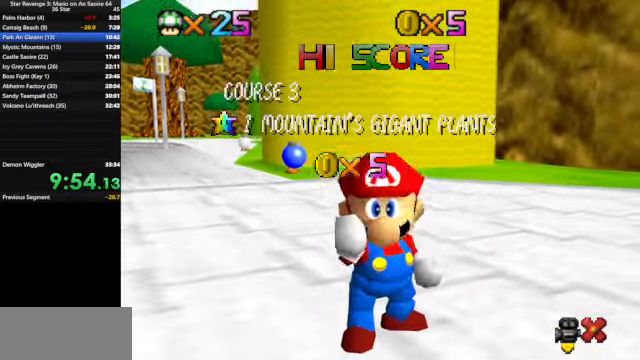
{"buttons": [], "left_stick": "center", "events": [[33, "A", "down"], [133, "A", "up"], [233, "A", "down"], [300, "A", "up"], [433, "A", "down"], [500, "A", "up"]]}
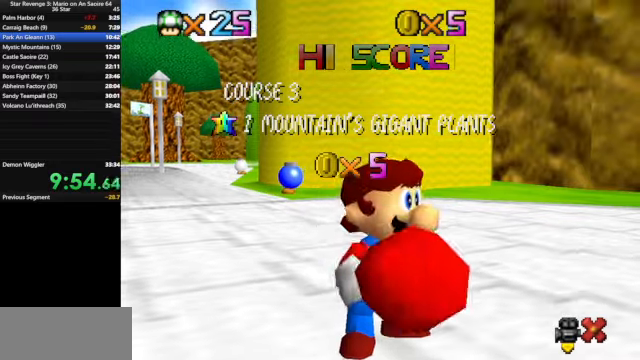
{"buttons": ["A"], "left_stick": "center", "events": [[333, "A", "down"], [400, "A", "up"], [500, "A", "down"]]}
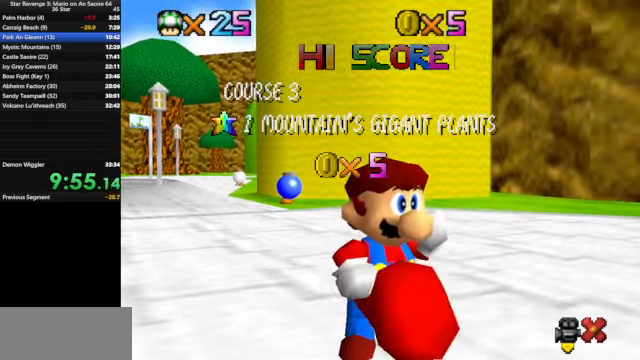
{"buttons": ["A"], "left_stick": "center", "events": [[100, "A", "up"], [166, "A", "down"], [266, "A", "up"], [366, "A", "down"], [433, "A", "up"], [500, "A", "down"]]}
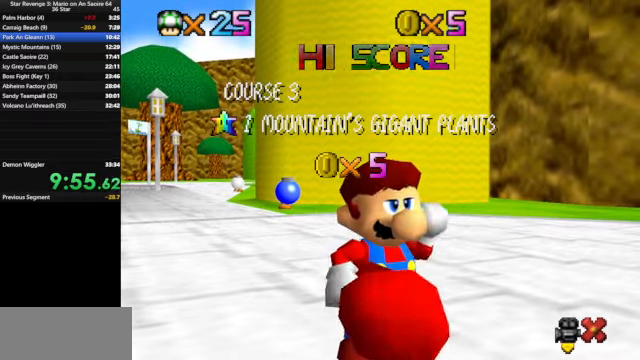
{"buttons": [], "left_stick": "center", "events": [[133, "A", "up"], [233, "A", "down"], [300, "A", "up"], [400, "A", "down"], [466, "A", "up"]]}
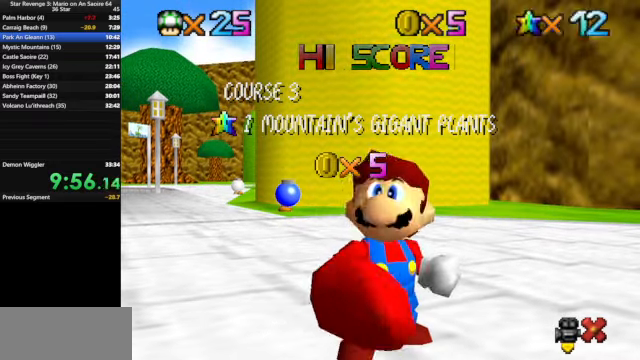
{"buttons": [], "left_stick": "center", "events": [[66, "A", "down"], [133, "A", "up"], [233, "A", "down"], [300, "A", "up"], [400, "A", "down"], [466, "A", "up"]]}
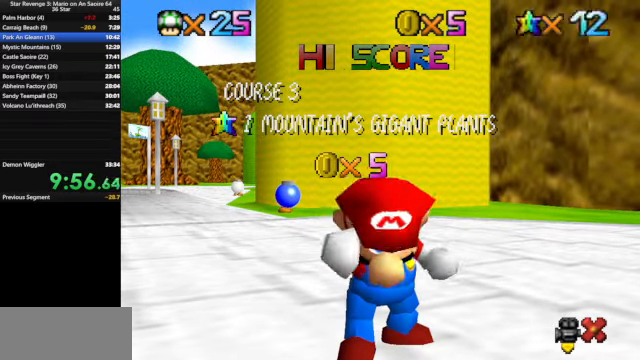
{"buttons": [], "left_stick": "center", "events": [[66, "A", "down"], [133, "A", "up"], [233, "A", "down"], [300, "A", "up"], [366, "A", "down"], [433, "A", "up"]]}
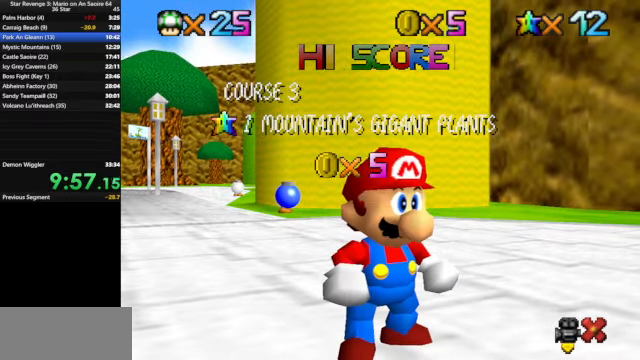
{"buttons": [], "left_stick": "center", "events": [[33, "A", "down"], [166, "A", "up"], [200, "A", "down"], [266, "A", "up"], [400, "A", "down"], [466, "A", "up"]]}
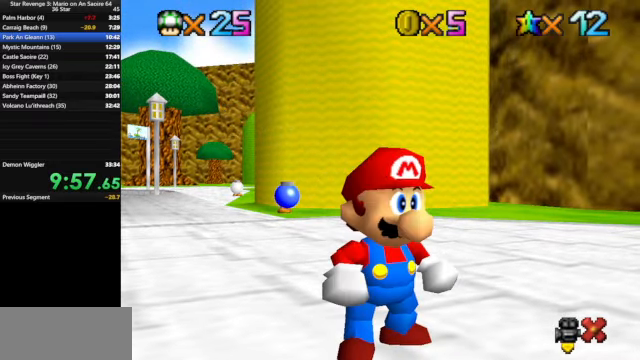
{"buttons": [], "left_stick": "up", "events": [[300, "left_stick", "up"]]}
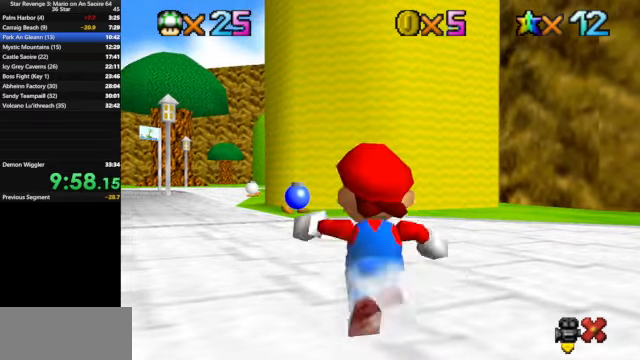
{"buttons": [], "left_stick": "up-left", "events": [[200, "Z", "down"], [233, "A", "down"], [333, "A", "up"], [366, "Z", "up"], [366, "left_stick", "up-left"]]}
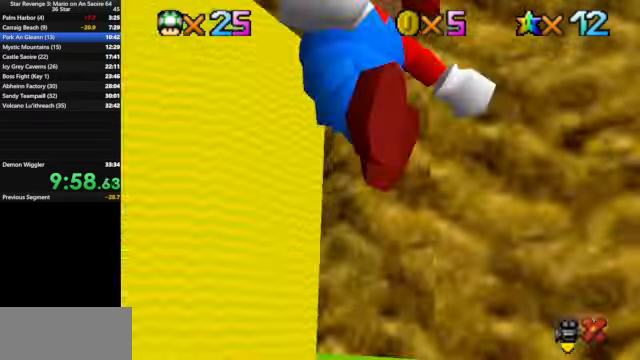
{"buttons": [], "left_stick": "left", "events": [[433, "left_stick", "left"]]}
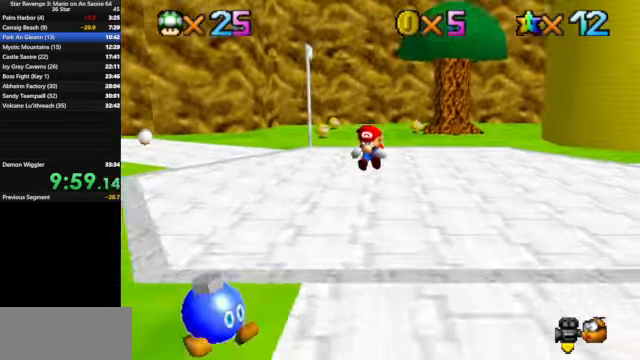
{"buttons": ["R1"], "left_stick": "down", "events": [[33, "left_stick", "down-left"], [233, "left_stick", "down"], [300, "Z", "down"], [366, "A", "down"], [400, "A", "up"], [466, "R1", "down"], [466, "Z", "up"]]}
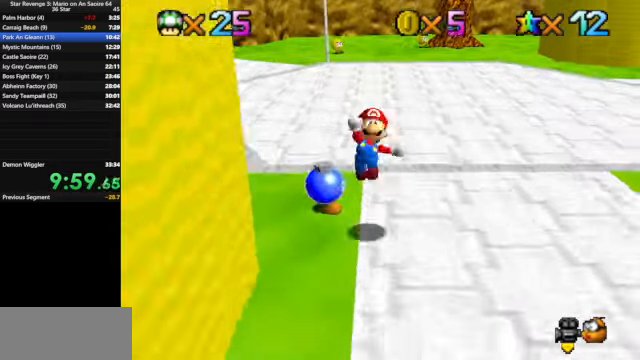
{"buttons": [], "left_stick": "left", "events": [[66, "R1", "up"], [467, "left_stick", "left"]]}
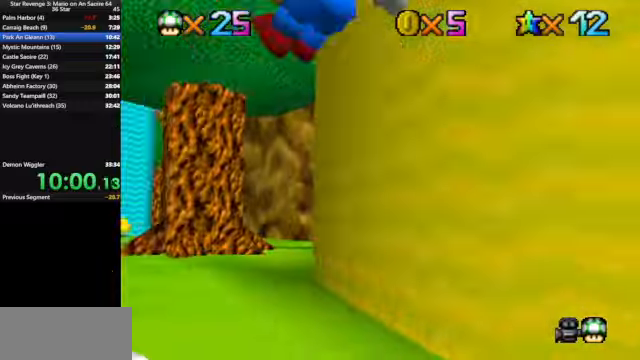
{"buttons": [], "left_stick": "up", "events": [[67, "left_stick", "up-left"], [334, "left_stick", "up"]]}
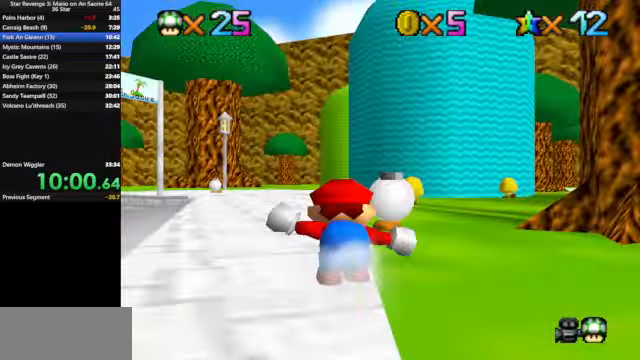
{"buttons": [], "left_stick": "up", "events": [[167, "B", "down"], [267, "B", "up"]]}
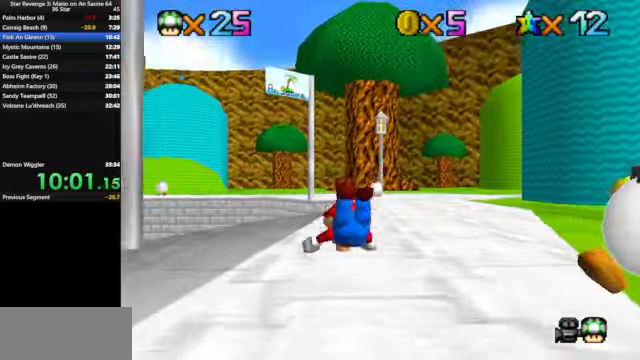
{"buttons": ["C_DOWN", "C_RIGHT"], "left_stick": "up-right", "events": [[34, "A", "down"], [67, "left_stick", "up-right"], [100, "A", "up"], [234, "C_DOWN", "down"], [234, "C_RIGHT", "down"], [400, "C_DOWN", "up"], [400, "C_RIGHT", "up"], [467, "C_DOWN", "down"], [467, "C_RIGHT", "down"]]}
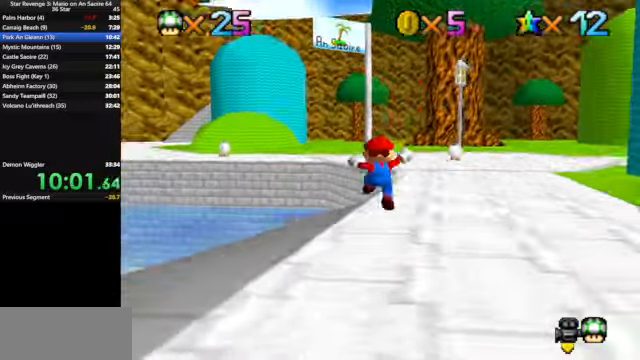
{"buttons": [], "left_stick": "up", "events": [[67, "C_DOWN", "up"], [100, "C_RIGHT", "up"], [167, "C_DOWN", "down"], [167, "C_RIGHT", "down"], [334, "C_DOWN", "up"], [367, "C_RIGHT", "up"], [467, "left_stick", "up"]]}
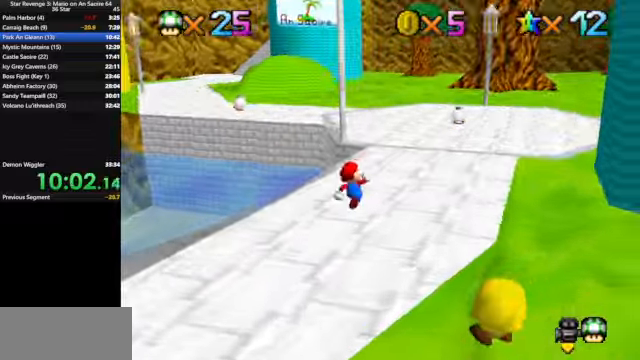
{"buttons": [], "left_stick": "up", "events": [[167, "Z", "down"], [200, "A", "down"], [267, "A", "up"], [300, "Z", "up"]]}
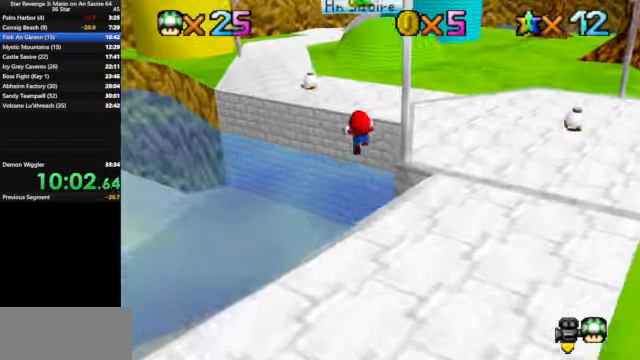
{"buttons": [], "left_stick": "up", "events": []}
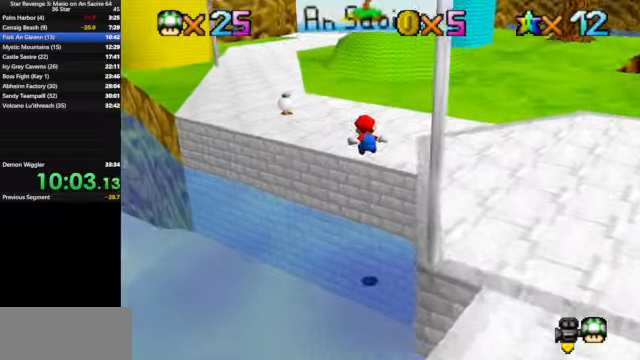
{"buttons": [], "left_stick": "up", "events": []}
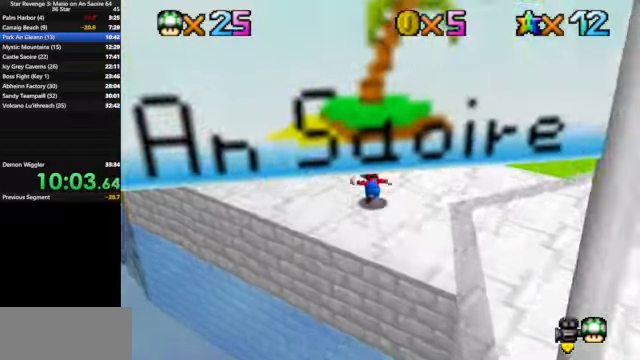
{"buttons": [], "left_stick": "up", "events": [[67, "B", "down"], [200, "B", "up"], [467, "A", "down"], [500, "A", "up"]]}
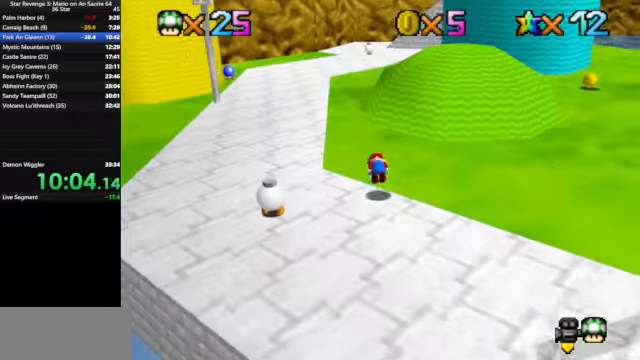
{"buttons": [], "left_stick": "up", "events": []}
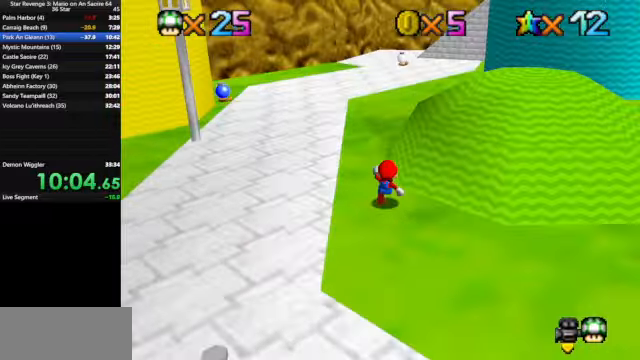
{"buttons": [], "left_stick": "up", "events": [[34, "A", "down"], [134, "A", "up"], [167, "B", "down"], [334, "B", "up"]]}
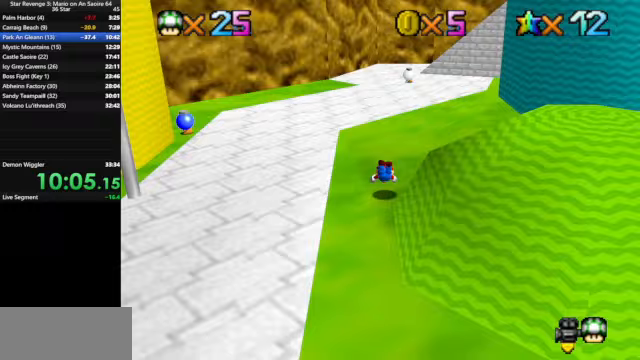
{"buttons": [], "left_stick": "up", "events": [[133, "R1", "down"], [167, "A", "down"], [267, "A", "up"], [267, "R1", "up"], [333, "C_DOWN", "down"], [333, "C_LEFT", "down"], [500, "C_DOWN", "up"], [500, "C_LEFT", "up"]]}
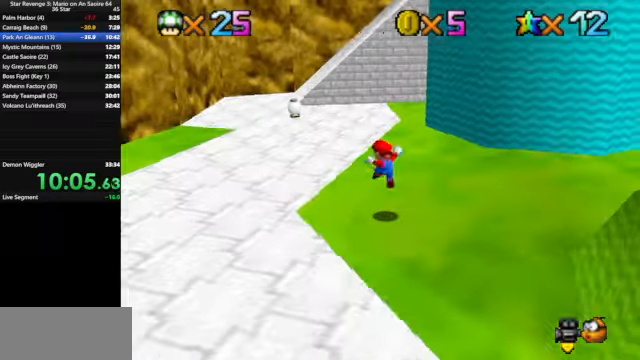
{"buttons": [], "left_stick": "up", "events": [[333, "B", "down"], [467, "B", "up"]]}
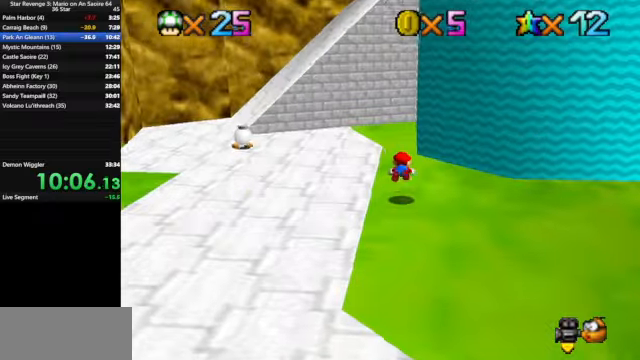
{"buttons": [], "left_stick": "up", "events": [[167, "A", "down"], [267, "A", "up"], [400, "C_DOWN", "down"], [400, "C_LEFT", "down"], [500, "C_DOWN", "up"], [500, "C_LEFT", "up"]]}
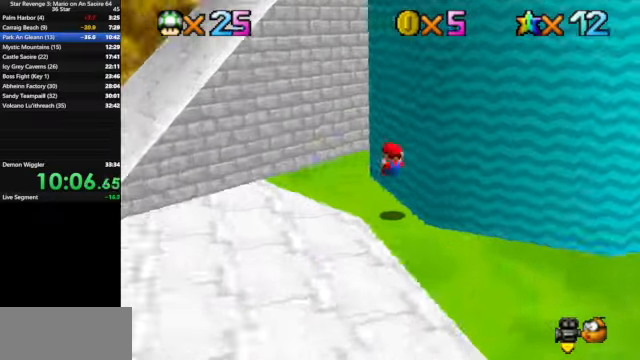
{"buttons": ["A"], "left_stick": "right", "events": [[233, "left_stick", "up-left"], [400, "left_stick", "right"], [500, "A", "down"]]}
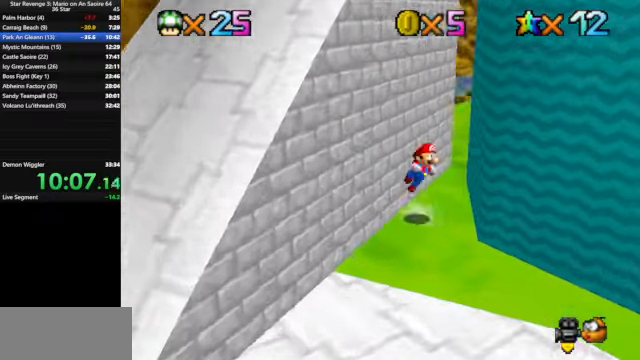
{"buttons": ["A"], "left_stick": "up-right", "events": [[67, "left_stick", "up-right"], [200, "A", "up"], [433, "A", "down"]]}